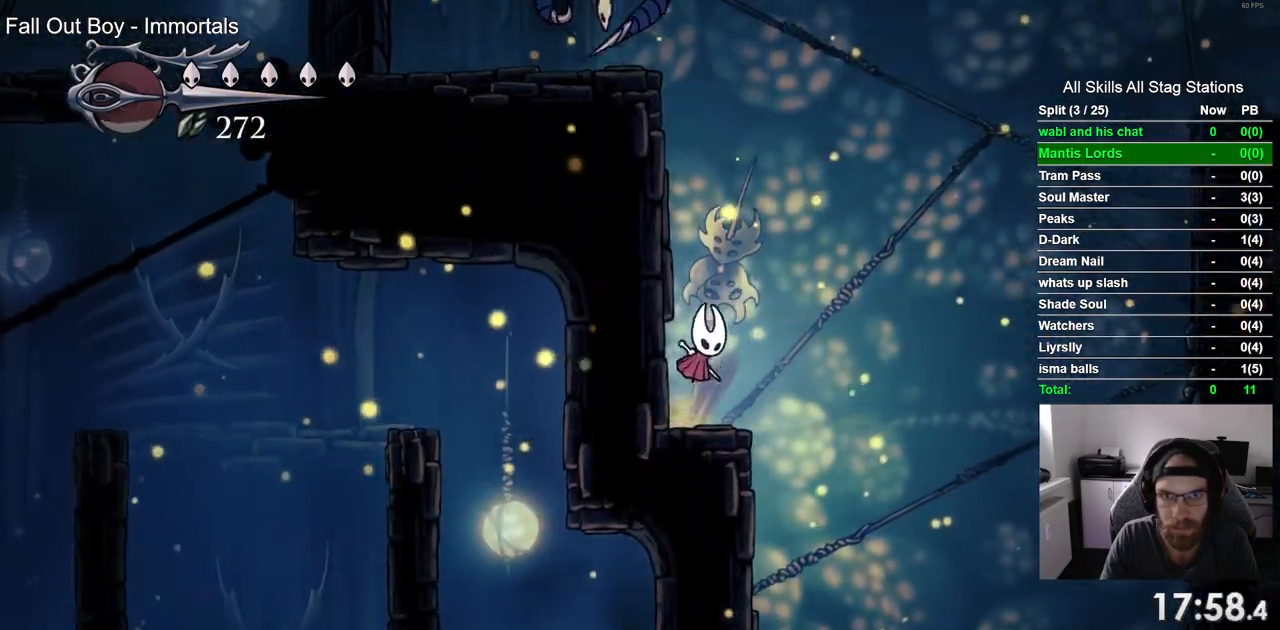
Gameplay with a controller (PlayStation layout); each line is a JSON object with the inputs held at the frame after it (dt_ms = milliseconds from this image to that frame). "events" lists button and stick changes between this image and that frame as [ms after this image, input, new state], when the widget could be followed in between.
{"dt_ms": 1000, "buttons": [], "left_stick": "center", "right_stick": "center", "events": [[50, "SQUARE", "down"], [150, "DPAD_LEFT", "up"], [167, "CROSS", "up"], [233, "SQUARE", "up"], [783, "DPAD_UP", "up"]]}
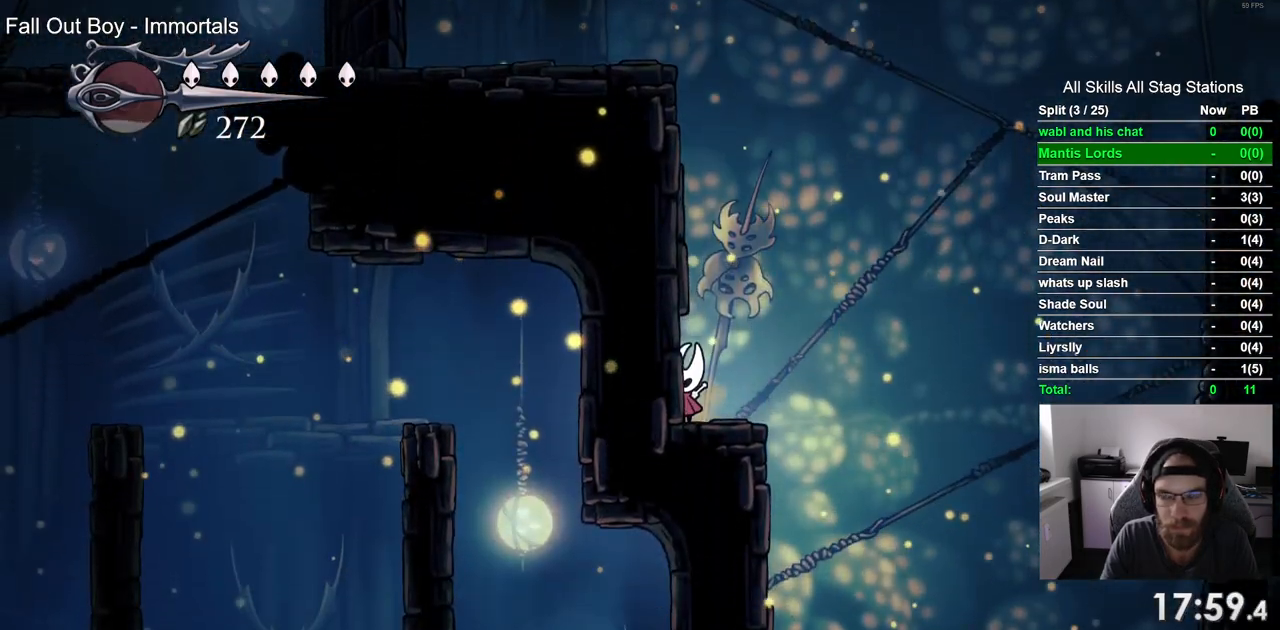
{"dt_ms": 500, "buttons": [], "left_stick": "center", "right_stick": "center", "events": []}
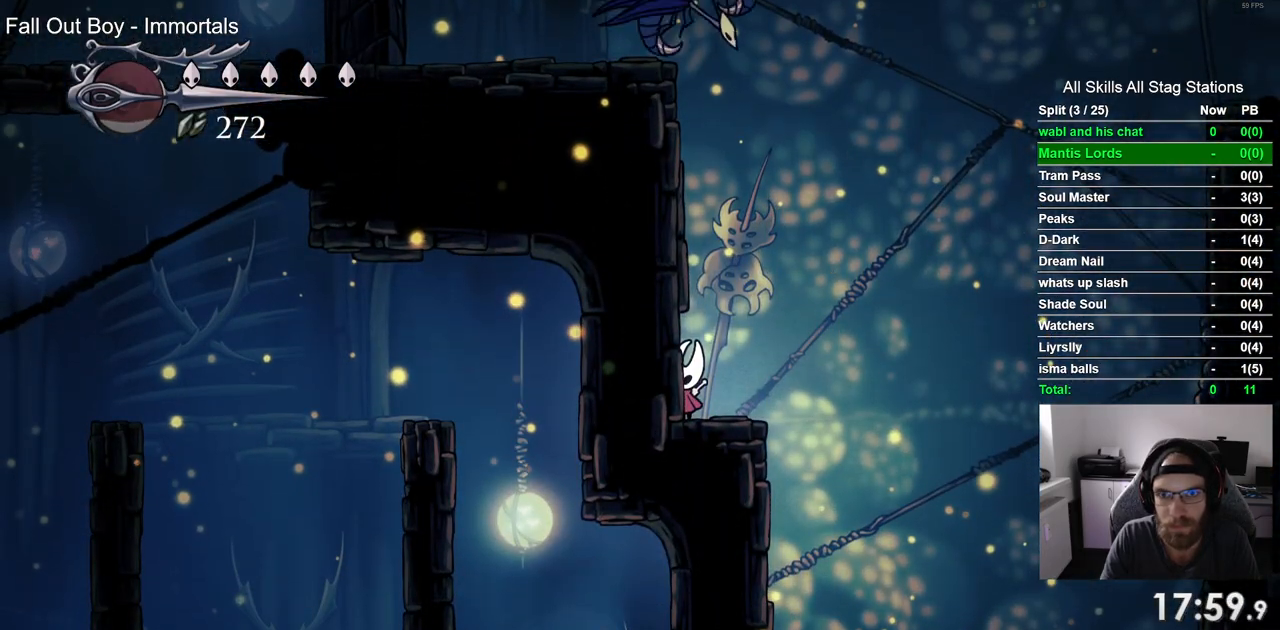
{"dt_ms": 500, "buttons": [], "left_stick": "center", "right_stick": "center", "events": [[100, "CROSS", "down"], [100, "DPAD_UP", "down"], [150, "DPAD_RIGHT", "down"], [250, "DPAD_RIGHT", "up"], [283, "SQUARE", "down"], [433, "DPAD_UP", "up"], [467, "SQUARE", "up"], [500, "CROSS", "up"]]}
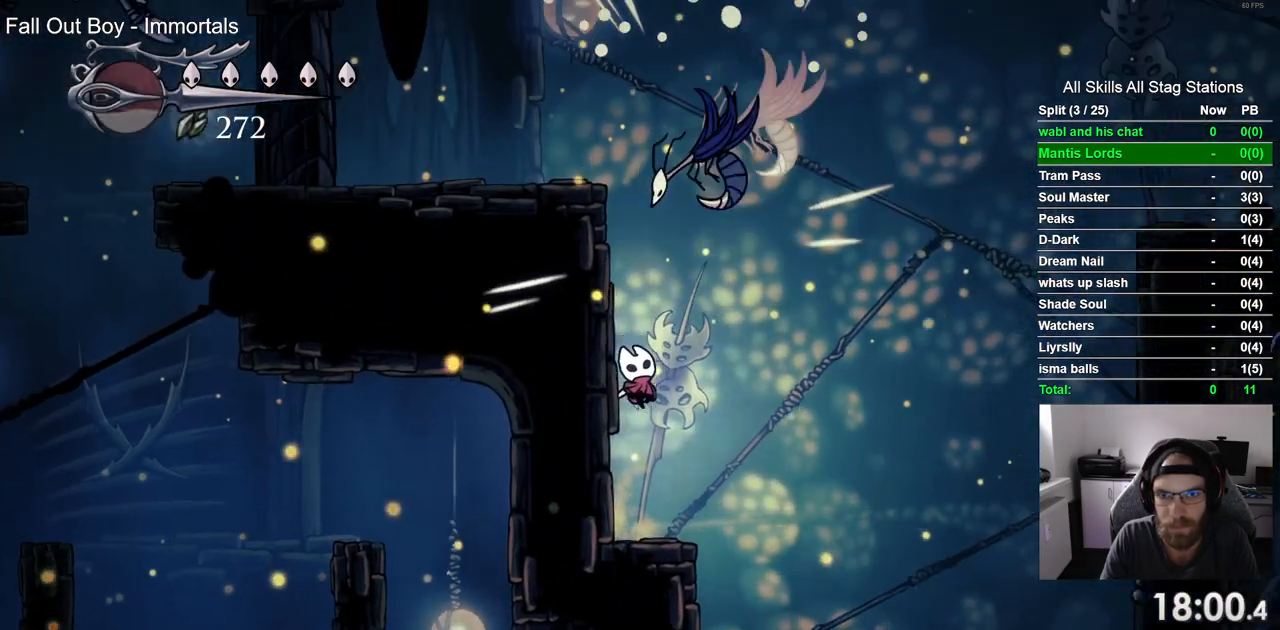
{"dt_ms": 1000, "buttons": [], "left_stick": "center", "right_stick": "center"}
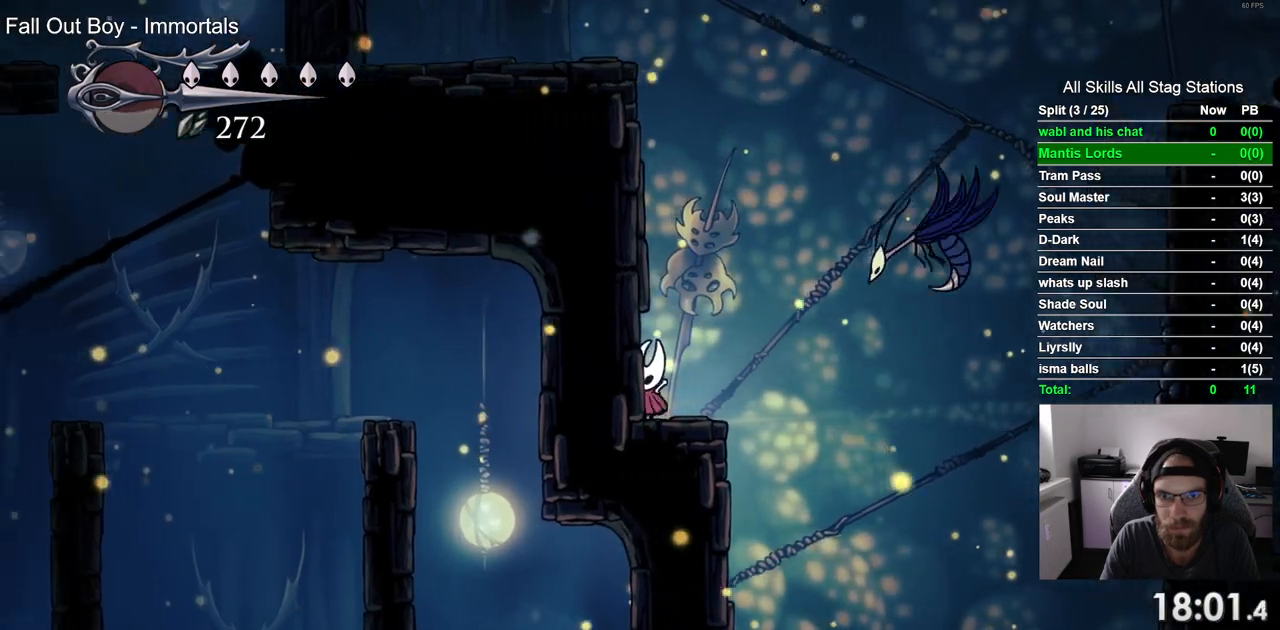
{"dt_ms": 500, "buttons": ["CROSS", "DPAD_LEFT"], "left_stick": "center", "right_stick": "center", "events": [[33, "CROSS", "down"], [150, "DPAD_LEFT", "down"], [317, "CROSS", "up"], [383, "CROSS", "down"]]}
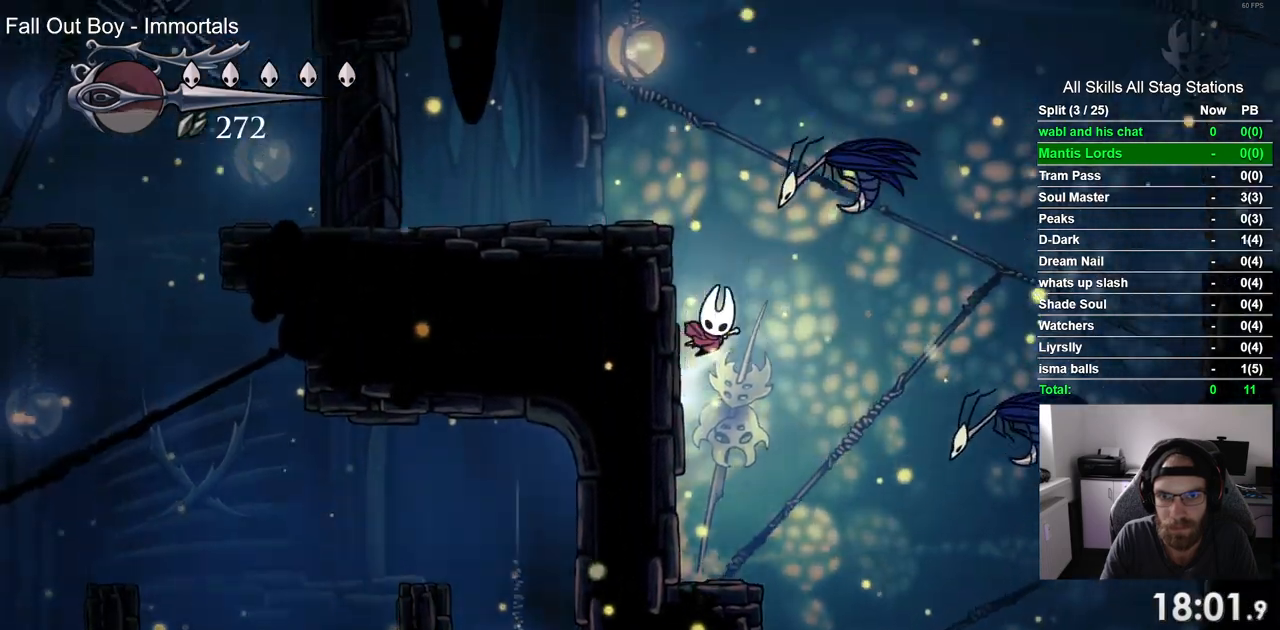
{"dt_ms": 500, "buttons": [], "left_stick": "center", "right_stick": "center", "events": [[250, "CROSS", "up"], [500, "DPAD_LEFT", "up"]]}
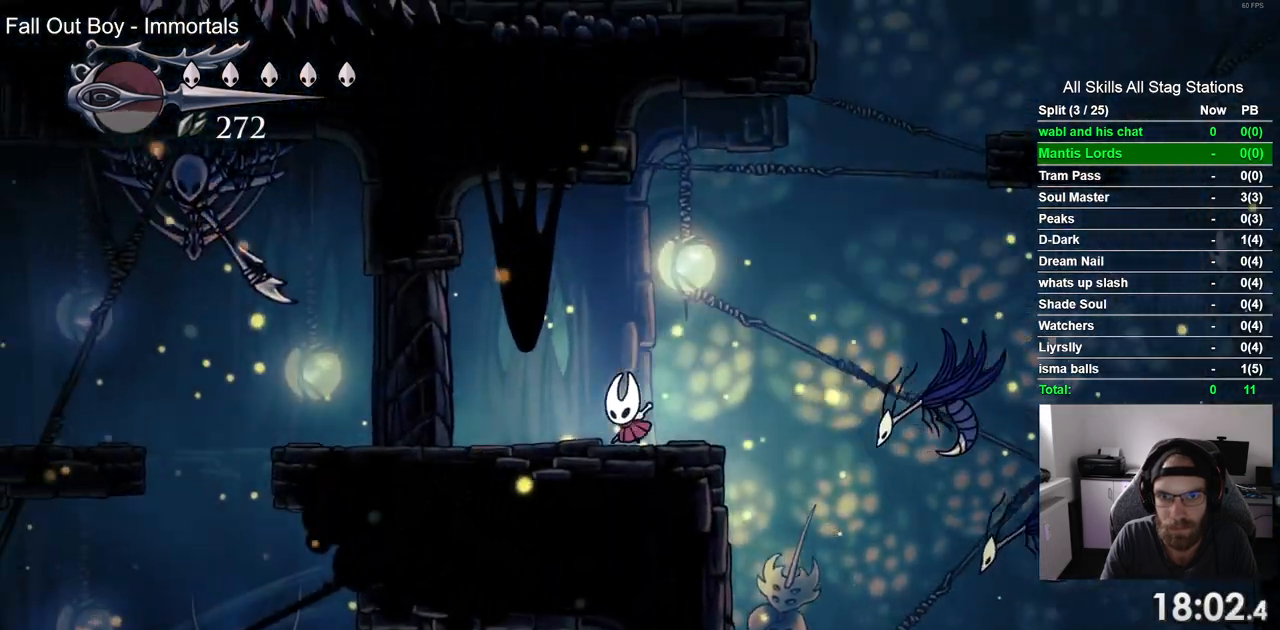
{"dt_ms": 500, "buttons": ["DPAD_RIGHT"], "left_stick": "center", "right_stick": "center", "events": [[467, "DPAD_RIGHT", "down"]]}
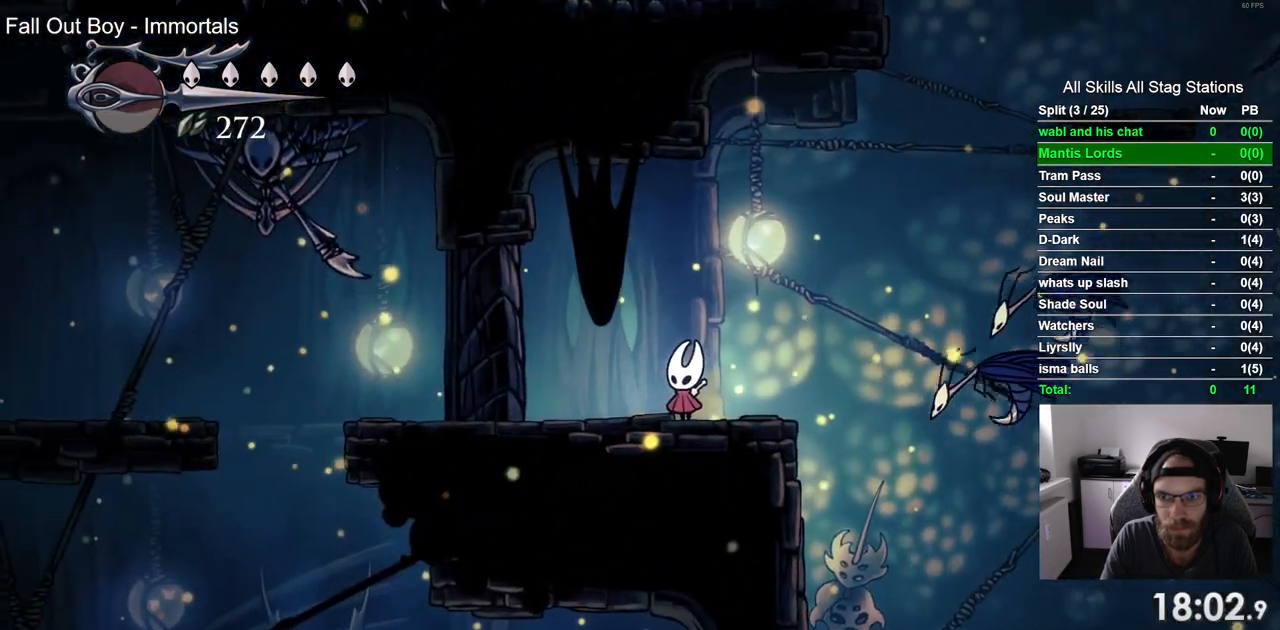
{"dt_ms": 500, "buttons": ["DPAD_LEFT"], "left_stick": "center", "right_stick": "center", "events": [[183, "CROSS", "down"], [233, "SQUARE", "down"], [350, "DPAD_RIGHT", "up"], [350, "DPAD_UP", "down"], [367, "DPAD_LEFT", "down"], [367, "DPAD_UP", "up"], [433, "CROSS", "up"], [433, "SQUARE", "up"]]}
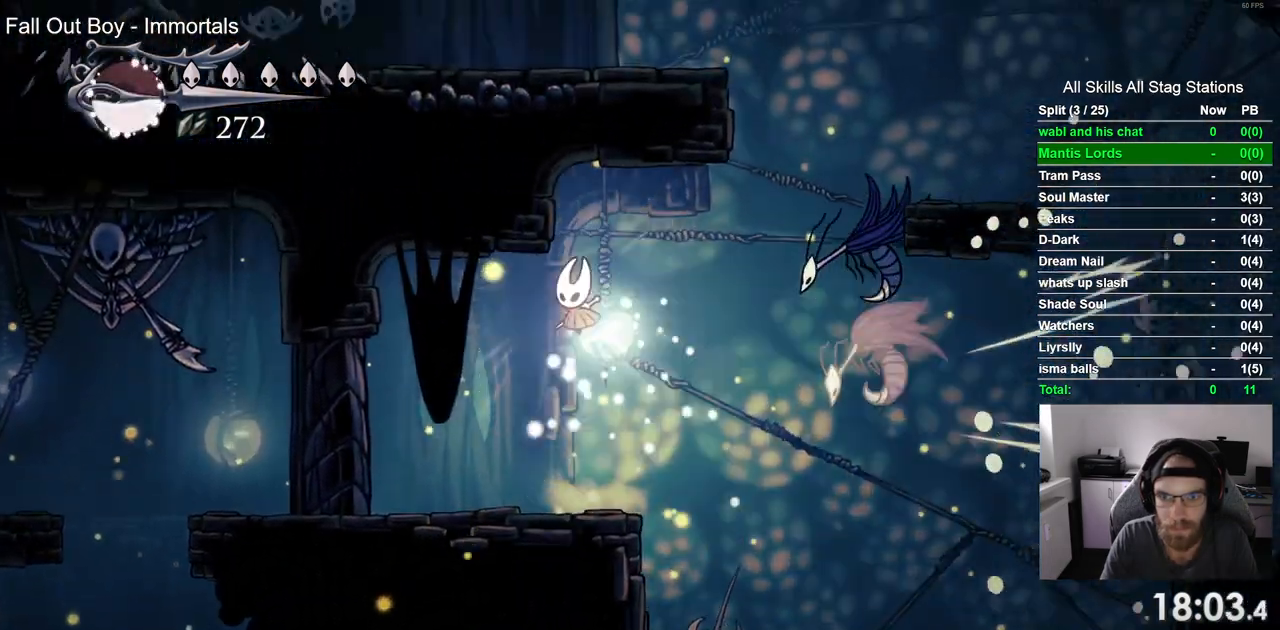
{"dt_ms": 500, "buttons": [], "left_stick": "center", "right_stick": "center", "events": [[483, "DPAD_LEFT", "up"]]}
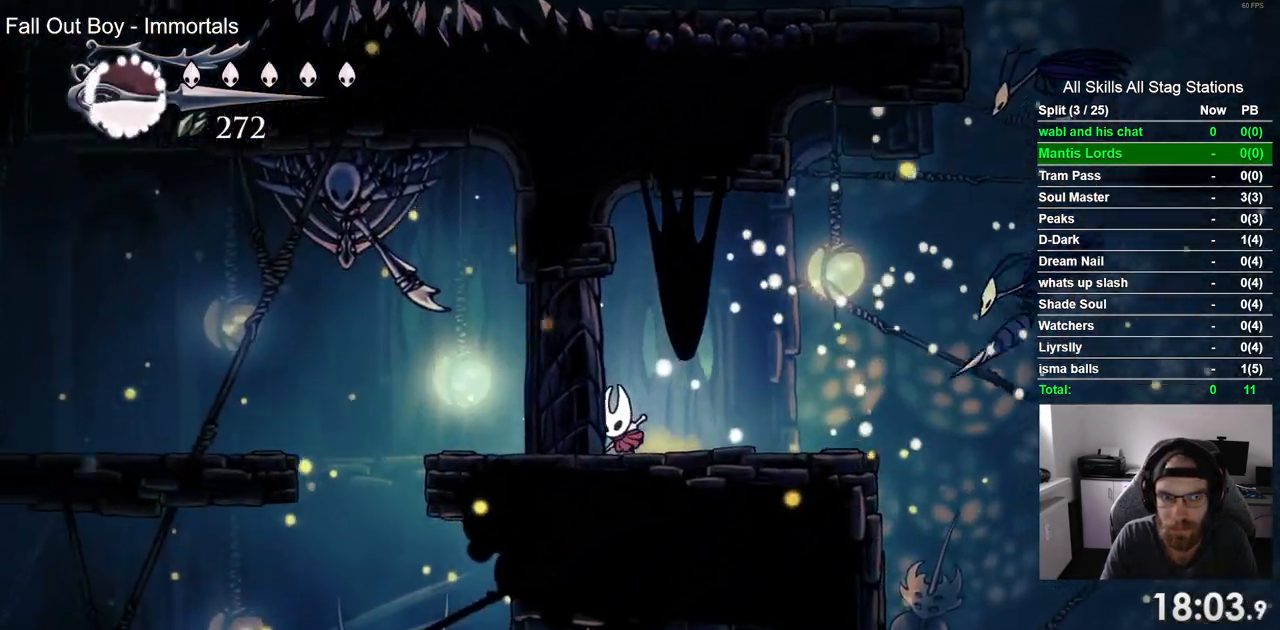
{"dt_ms": 500, "buttons": [], "left_stick": "center", "right_stick": "center", "events": []}
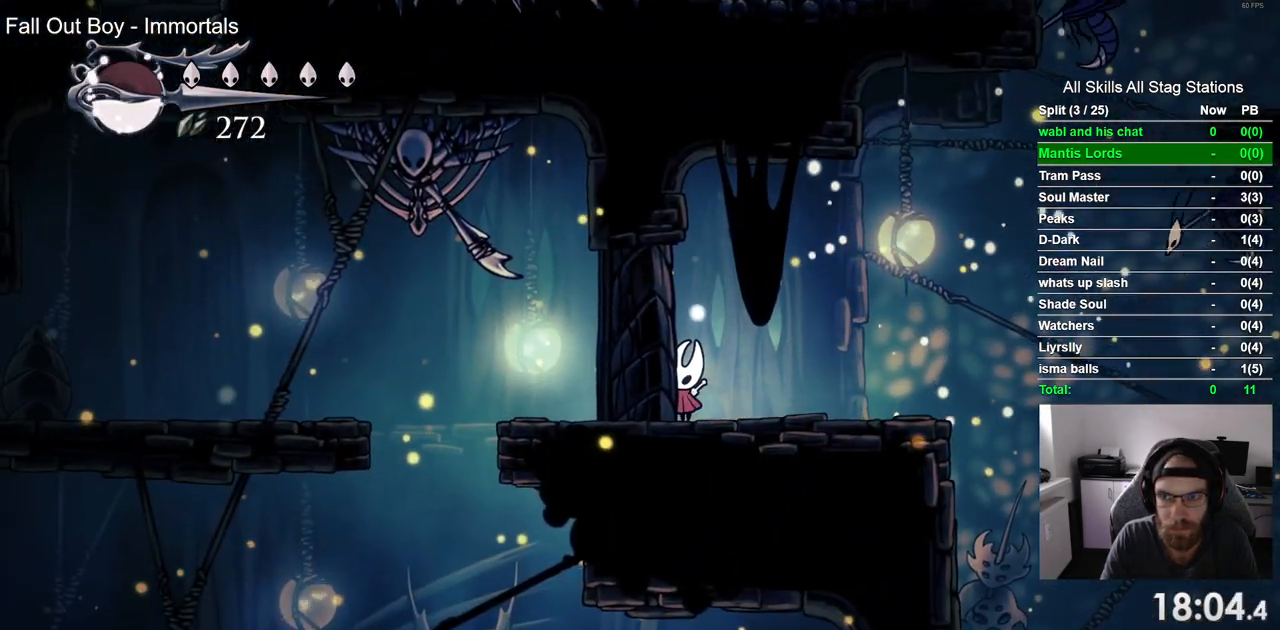
{"dt_ms": 500, "buttons": ["CROSS", "DPAD_RIGHT"], "left_stick": "center", "right_stick": "center", "events": [[283, "DPAD_RIGHT", "down"], [333, "CROSS", "down"]]}
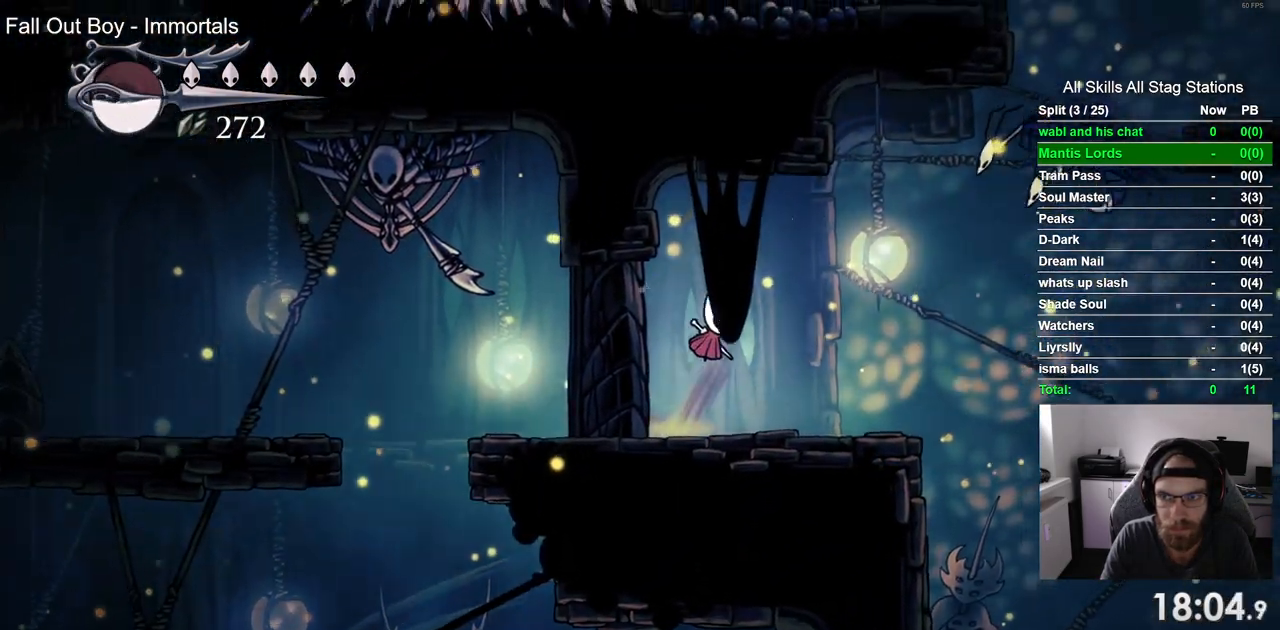
{"dt_ms": 500, "buttons": [], "left_stick": "center", "right_stick": "center", "events": [[167, "DPAD_RIGHT", "up"], [183, "R1", "down"], [333, "CROSS", "up"], [333, "R1", "up"]]}
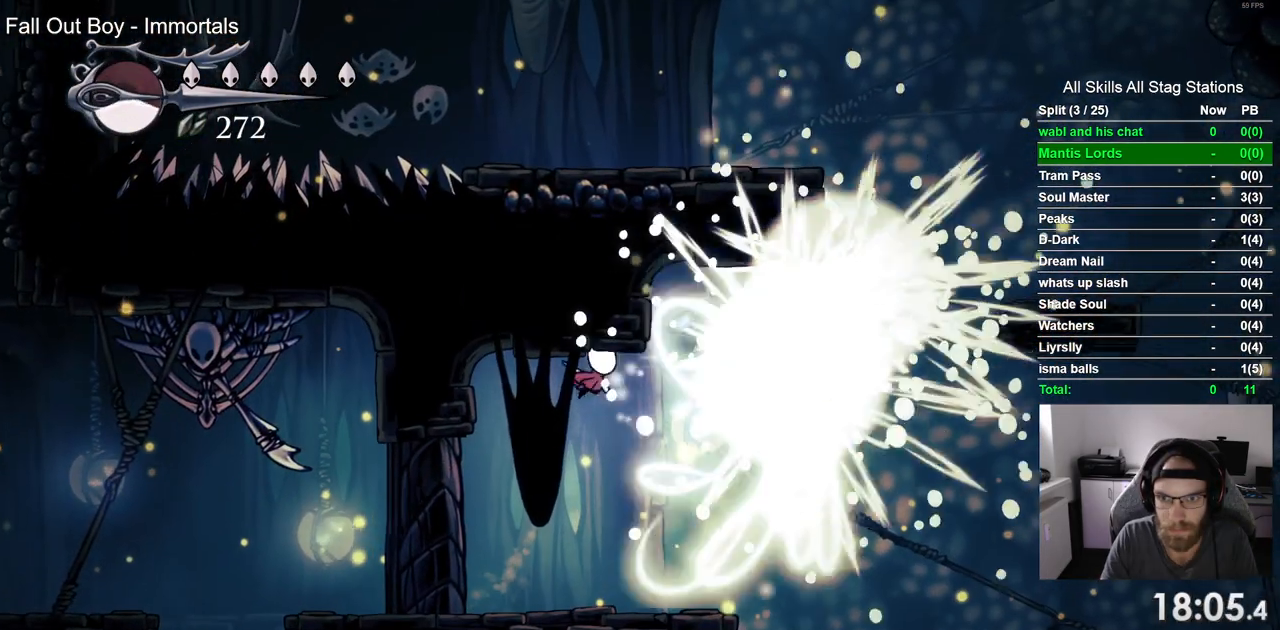
{"dt_ms": 500, "buttons": [], "left_stick": "center", "right_stick": "center", "events": []}
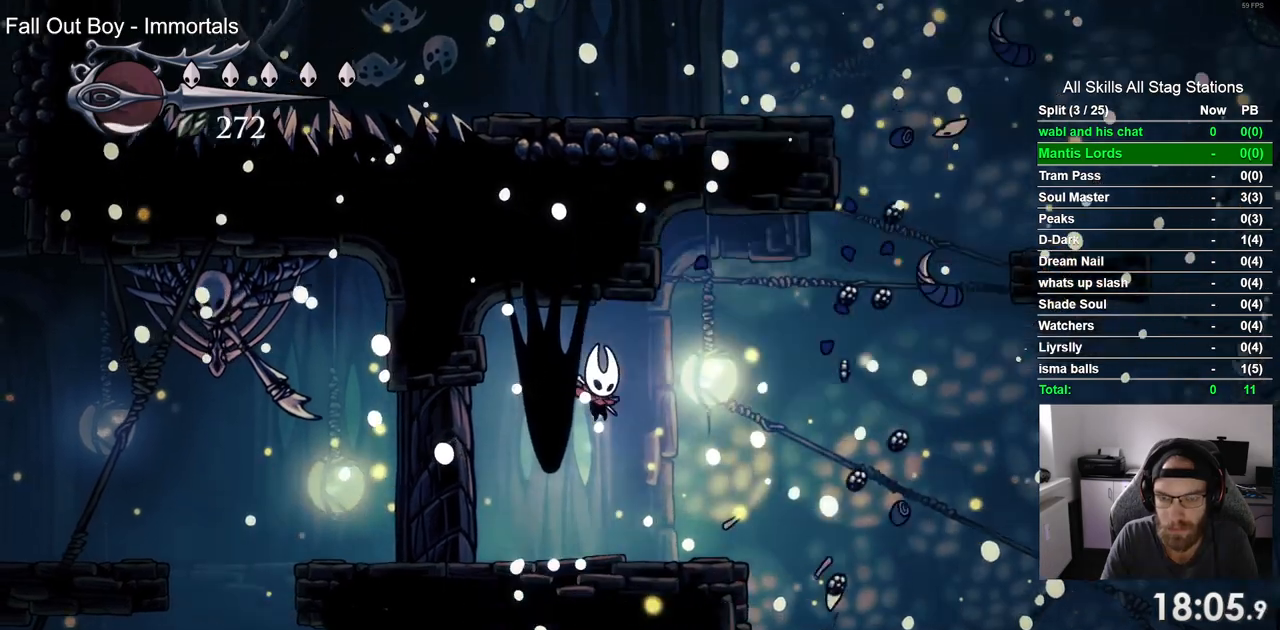
{"dt_ms": 500, "buttons": ["DPAD_RIGHT"], "left_stick": "center", "right_stick": "center", "events": [[267, "DPAD_RIGHT", "down"]]}
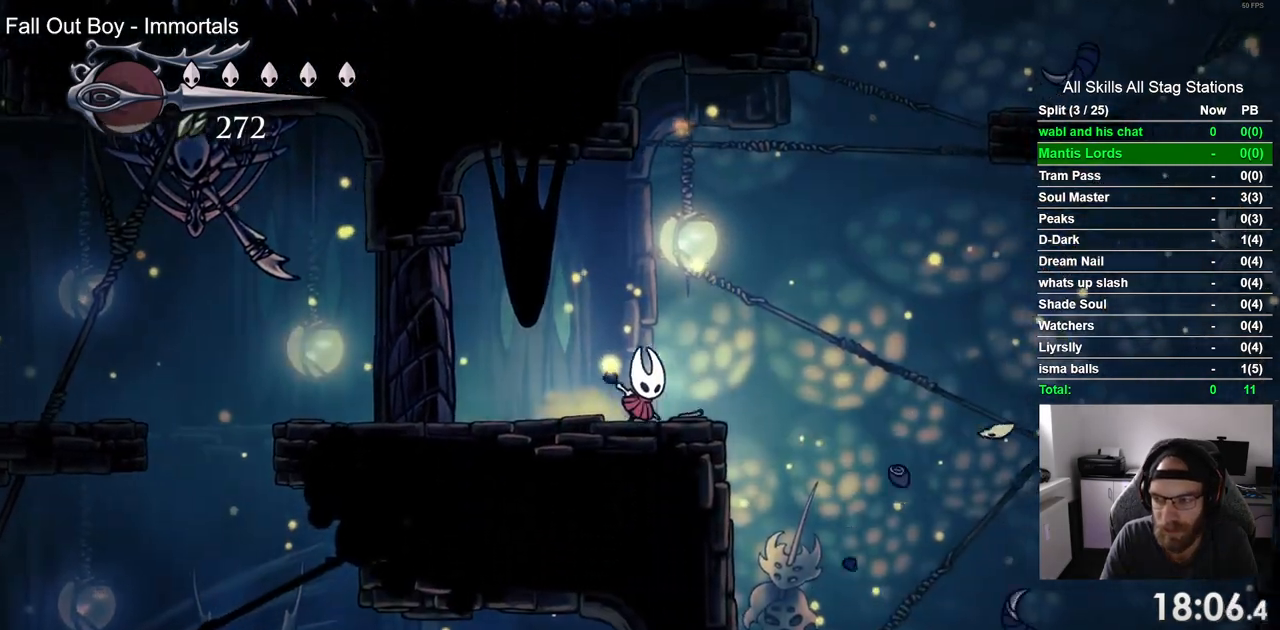
{"dt_ms": 500, "buttons": ["CROSS", "R2", "DPAD_RIGHT"], "left_stick": "center", "right_stick": "center", "events": [[33, "CROSS", "down"], [467, "R2", "down"]]}
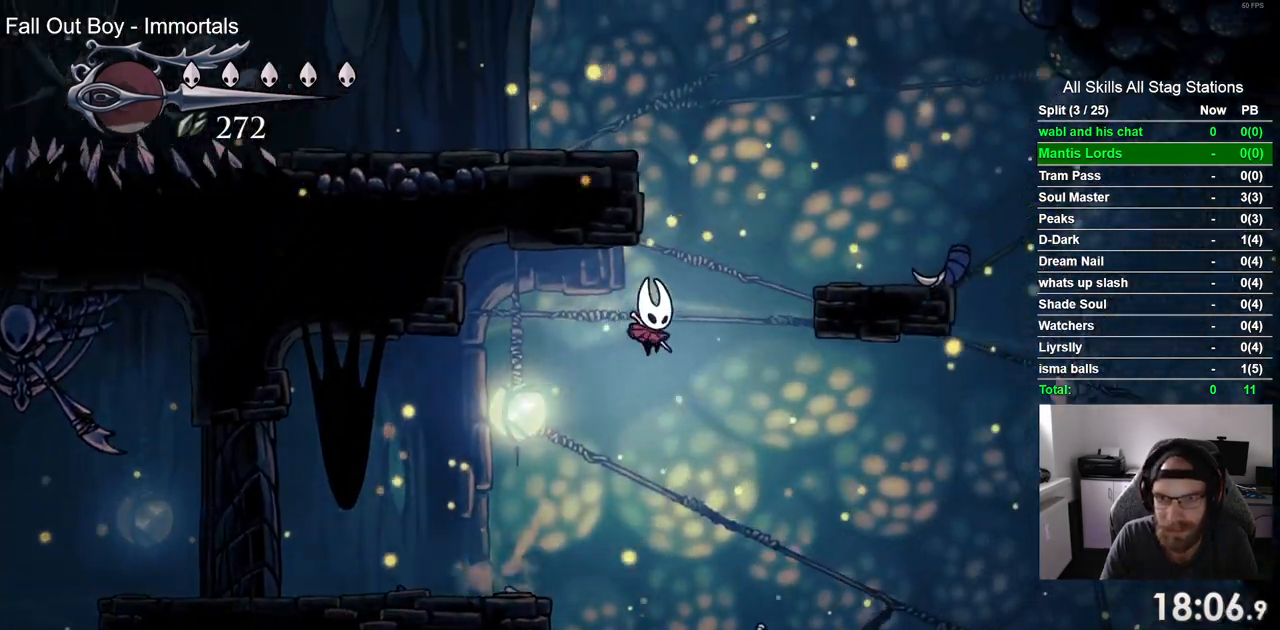
{"dt_ms": 500, "buttons": ["CROSS", "DPAD_UP"], "left_stick": "center", "right_stick": "center", "events": [[133, "CROSS", "up"], [167, "R2", "up"], [233, "CROSS", "down"], [483, "DPAD_UP", "down"], [500, "DPAD_RIGHT", "up"]]}
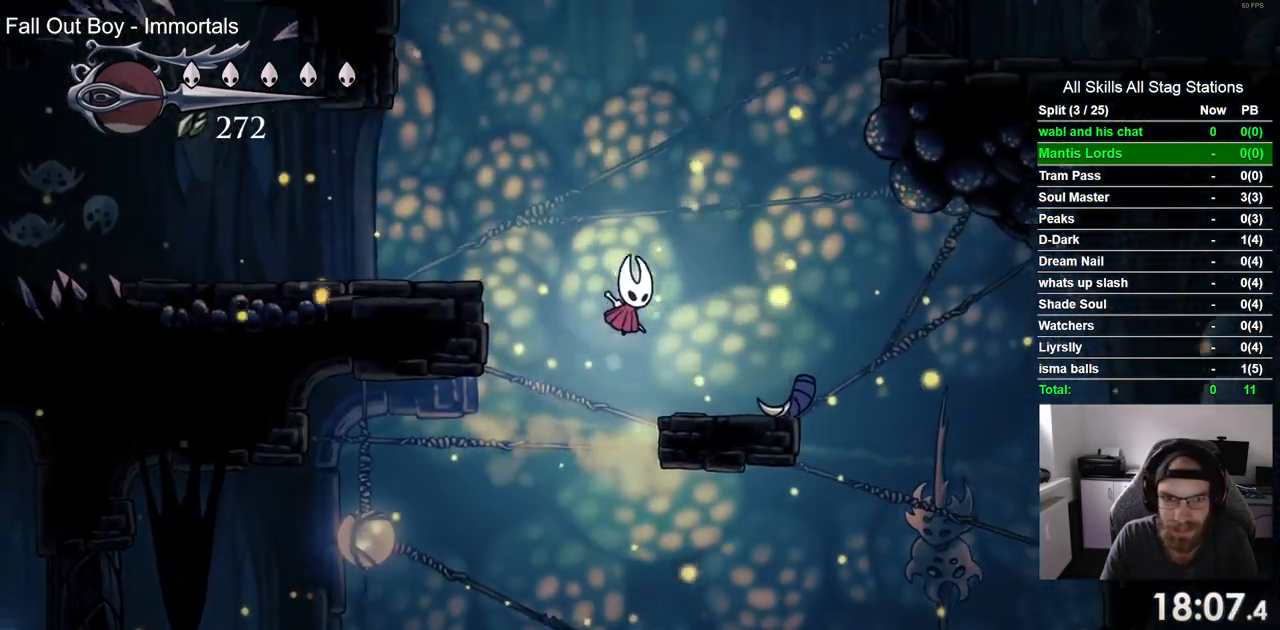
{"dt_ms": 500, "buttons": ["DPAD_LEFT"], "left_stick": "center", "right_stick": "center", "events": [[17, "DPAD_LEFT", "down"], [33, "DPAD_UP", "up"], [500, "CROSS", "up"]]}
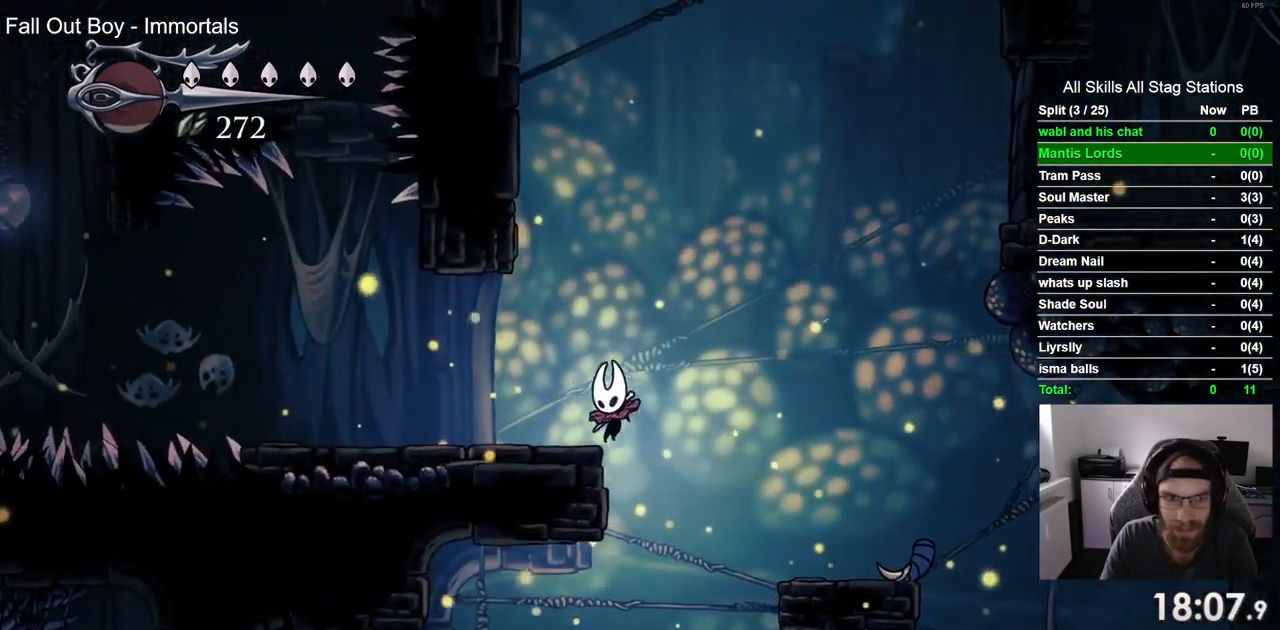
{"dt_ms": 500, "buttons": ["DPAD_LEFT"], "left_stick": "center", "right_stick": "center", "events": [[67, "CROSS", "down"], [267, "CROSS", "up"]]}
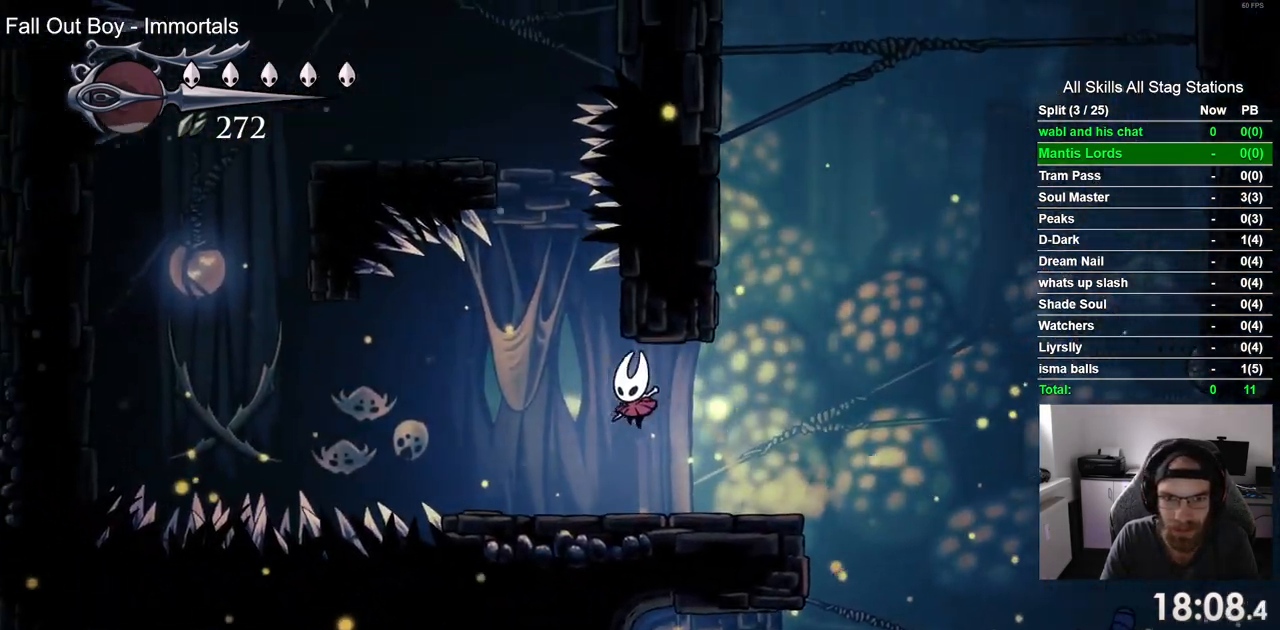
{"dt_ms": 500, "buttons": [], "left_stick": "center", "right_stick": "center", "events": [[83, "DPAD_LEFT", "up"], [283, "DPAD_LEFT", "down"], [333, "DPAD_LEFT", "up"]]}
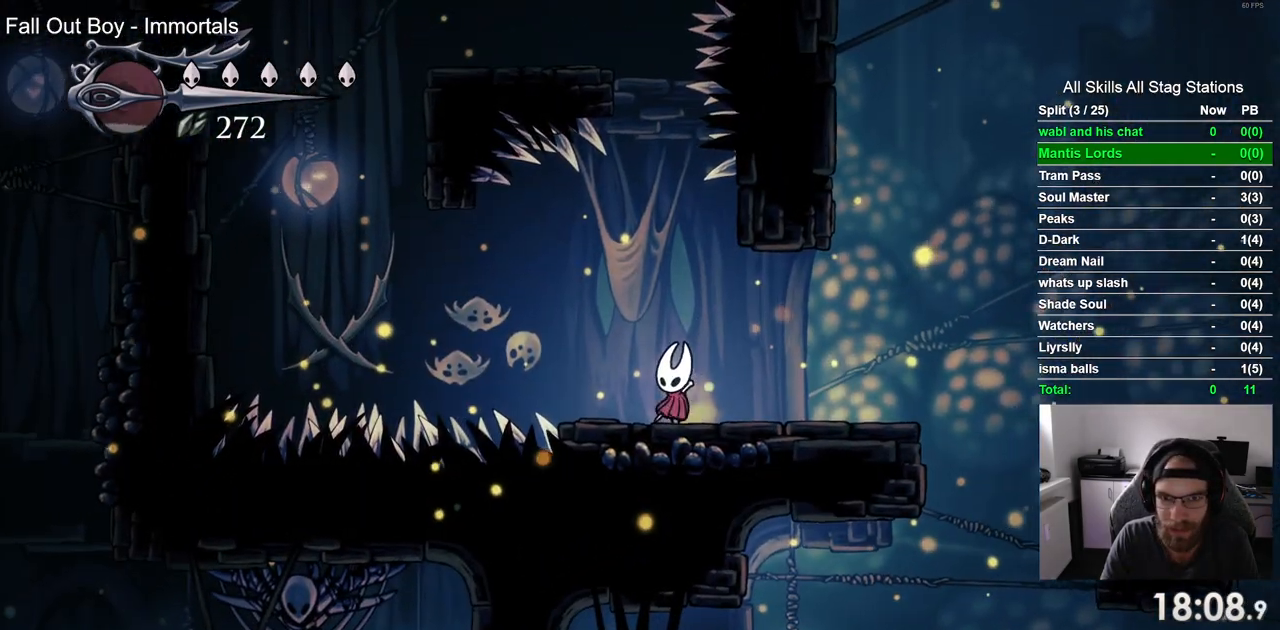
{"dt_ms": 500, "buttons": ["CROSS", "DPAD_DOWN"], "left_stick": "center", "right_stick": "center", "events": [[200, "CROSS", "down"], [233, "DPAD_DOWN", "down"]]}
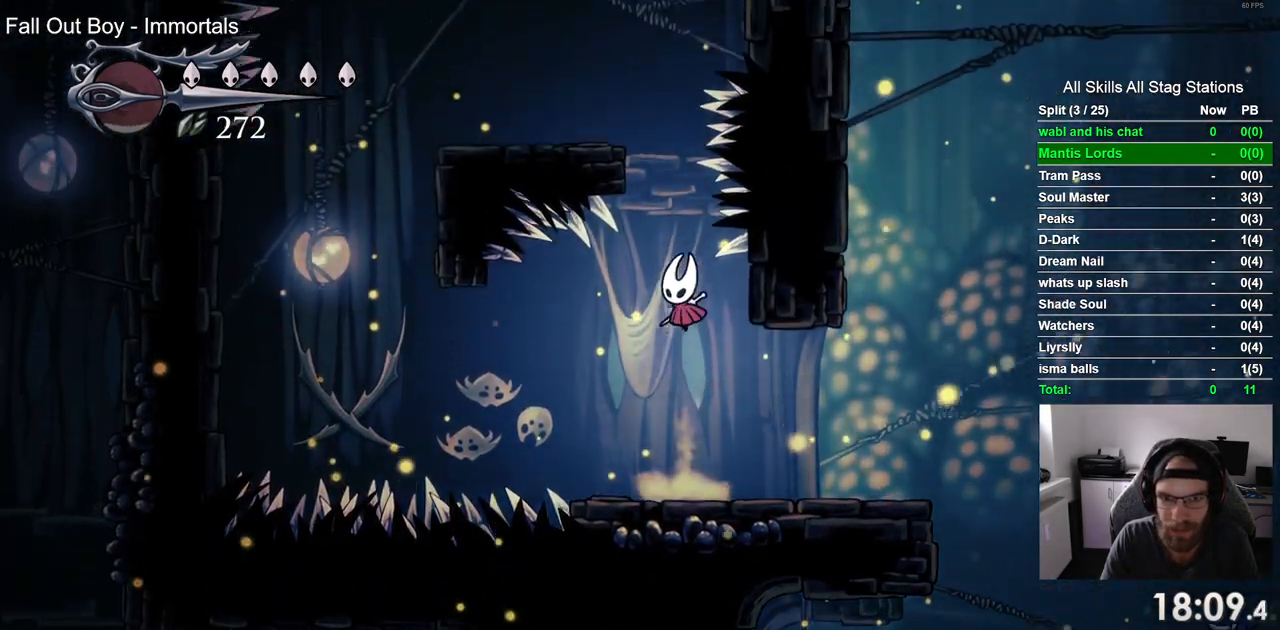
{"dt_ms": 500, "buttons": ["DPAD_DOWN"], "left_stick": "center", "right_stick": "center", "events": [[167, "SQUARE", "down"], [400, "SQUARE", "up"], [433, "CROSS", "up"]]}
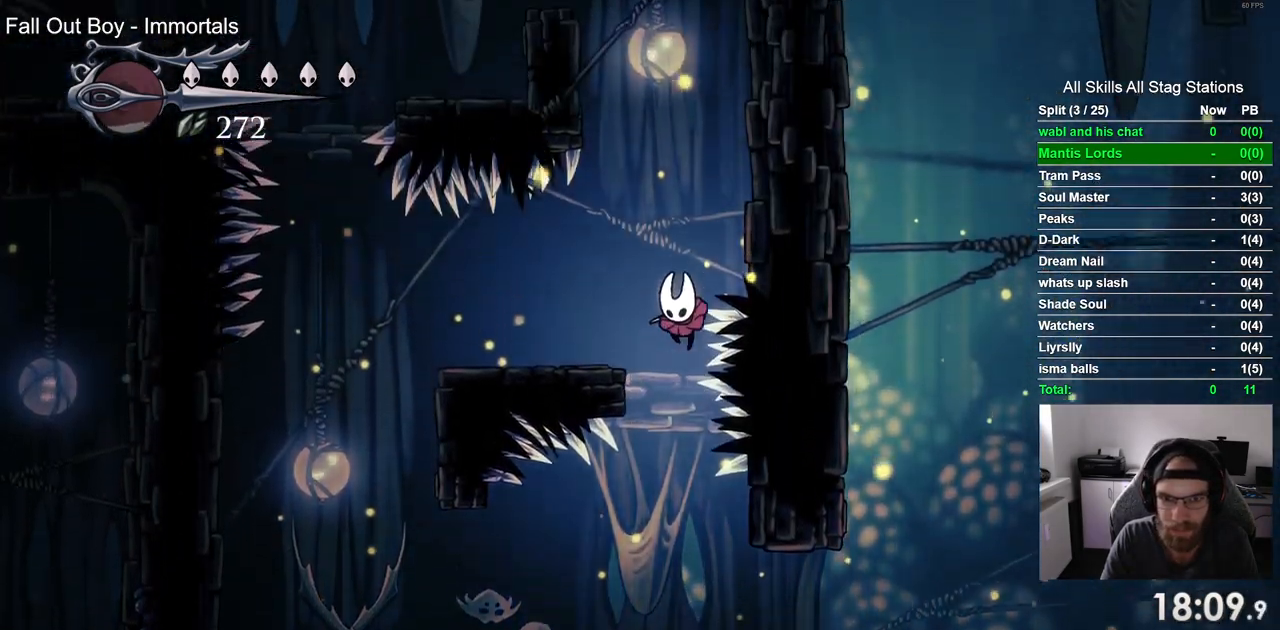
{"dt_ms": 500, "buttons": ["SQUARE", "DPAD_DOWN"], "left_stick": "center", "right_stick": "center", "events": [[50, "SQUARE", "down"], [267, "SQUARE", "up"], [500, "SQUARE", "down"]]}
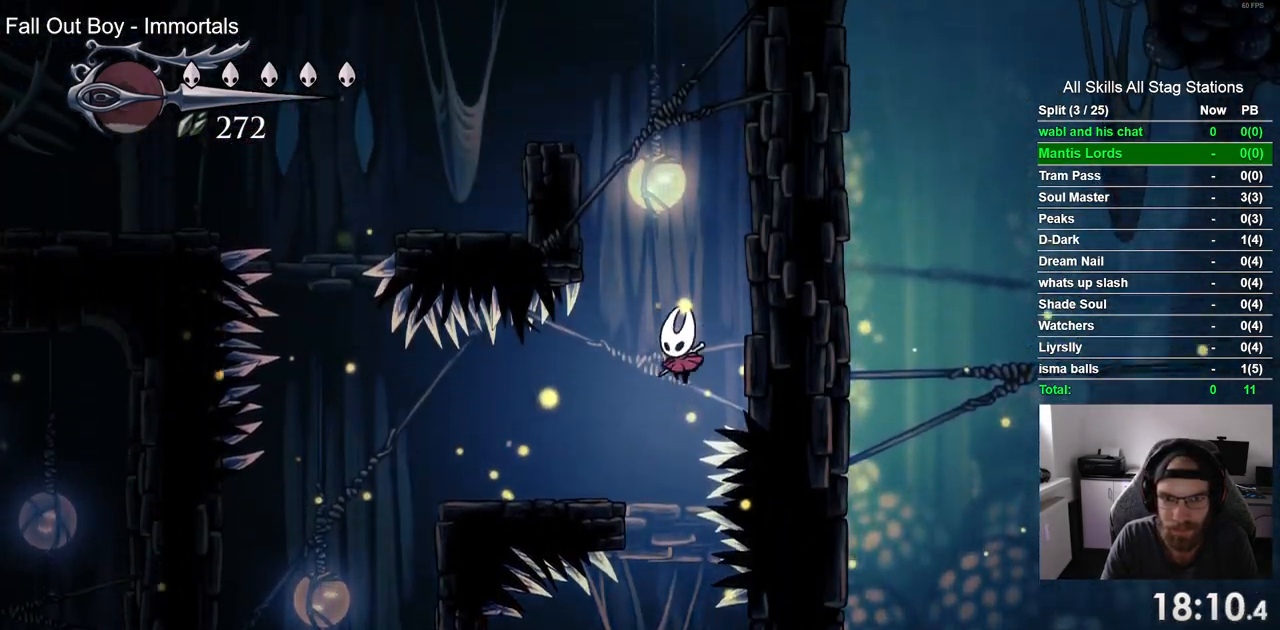
{"dt_ms": 500, "buttons": ["DPAD_DOWN"], "left_stick": "center", "right_stick": "center", "events": [[250, "SQUARE", "up"]]}
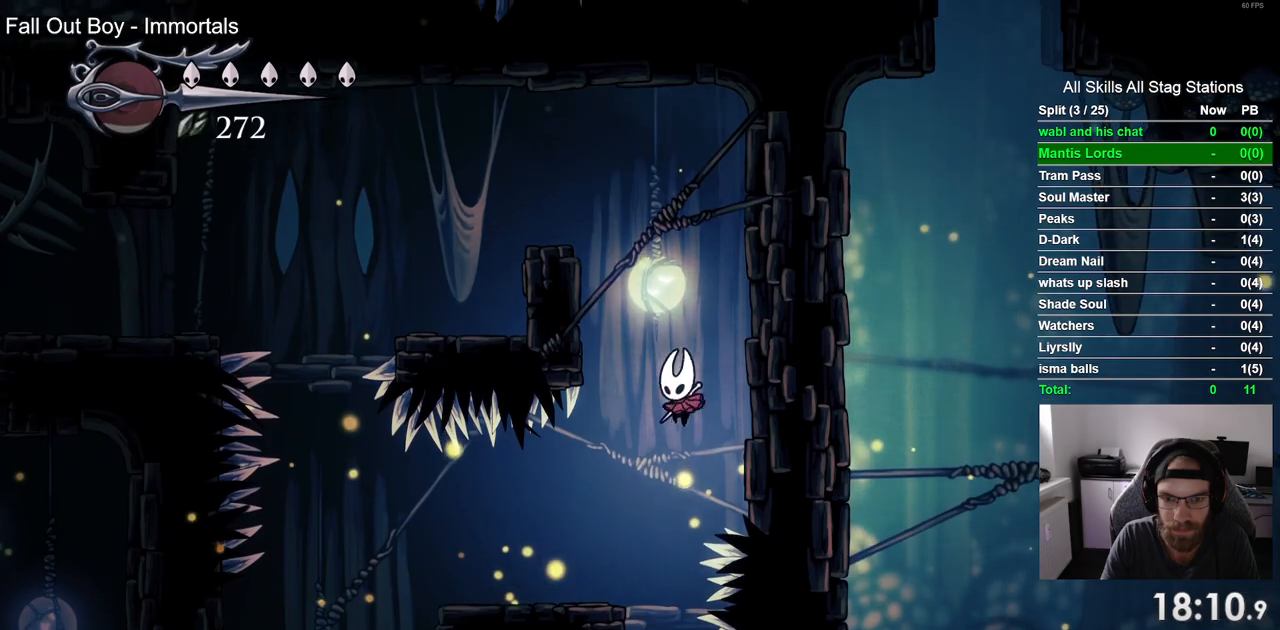
{"dt_ms": 500, "buttons": ["CROSS", "DPAD_RIGHT"], "left_stick": "center", "right_stick": "center", "events": [[67, "SQUARE", "down"], [167, "DPAD_RIGHT", "down"], [200, "SQUARE", "up"], [233, "DPAD_DOWN", "up"], [267, "CROSS", "down"]]}
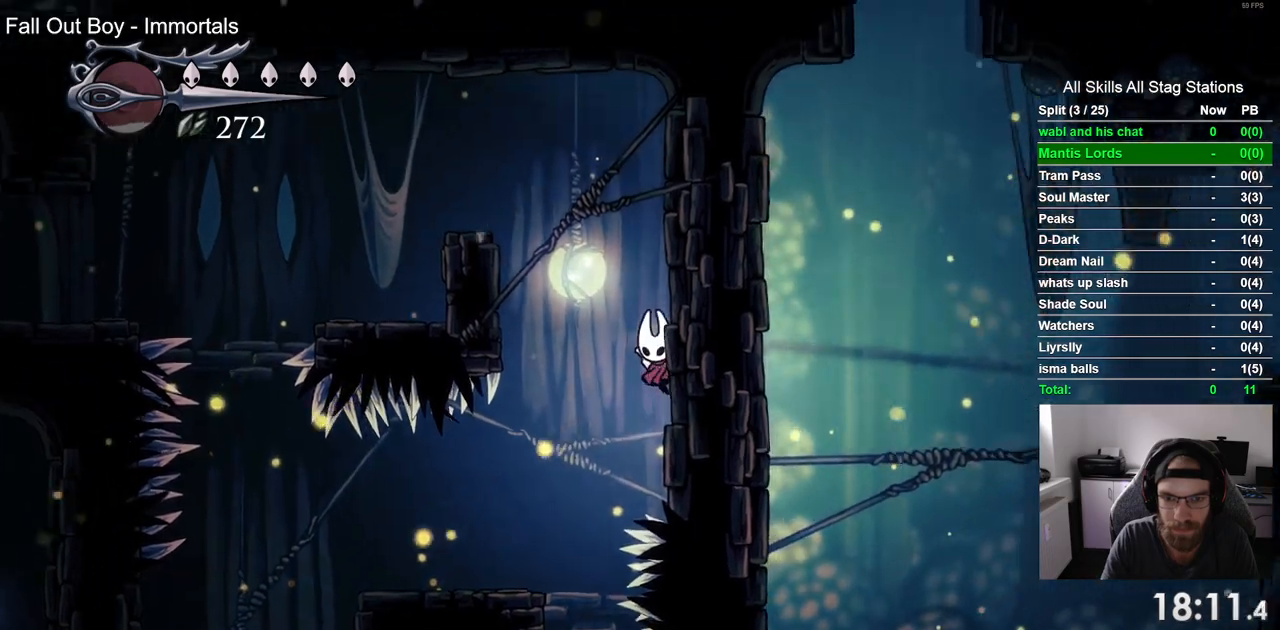
{"dt_ms": 500, "buttons": ["CROSS", "DPAD_RIGHT"], "left_stick": "center", "right_stick": "center", "events": [[67, "CROSS", "up"], [150, "CROSS", "down"]]}
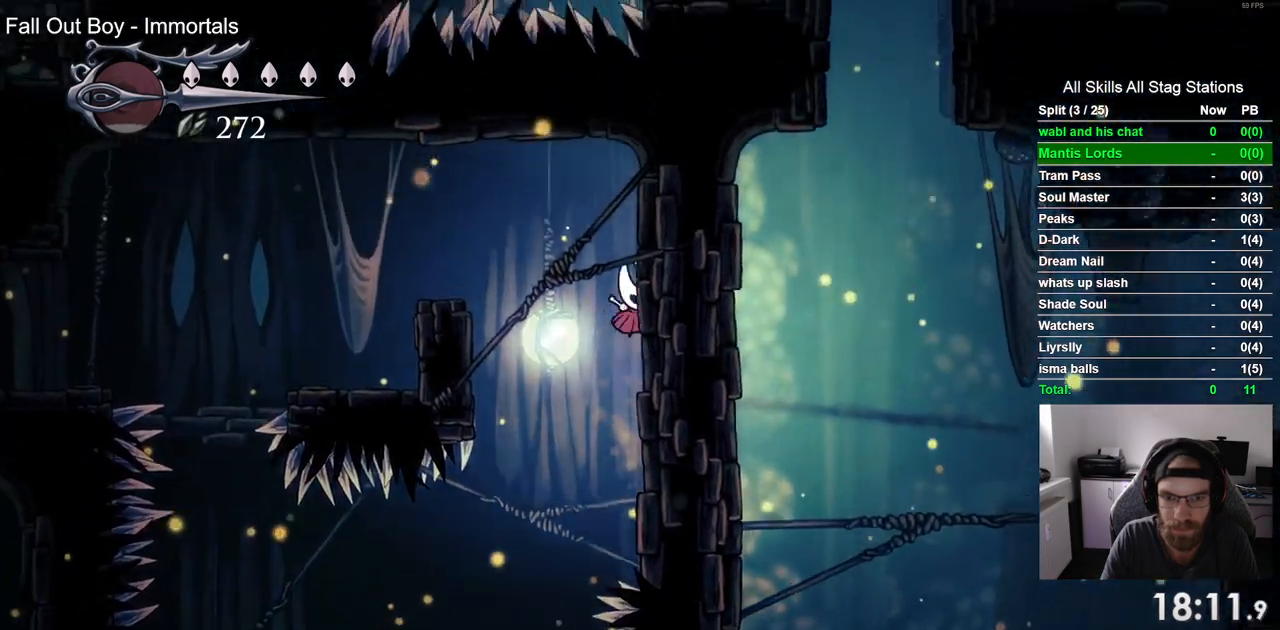
{"dt_ms": 500, "buttons": ["DPAD_DOWN", "DPAD_LEFT"], "left_stick": "center", "right_stick": "center", "events": [[33, "CROSS", "up"], [100, "CROSS", "down"], [167, "DPAD_DOWN", "down"], [167, "DPAD_RIGHT", "up"], [183, "DPAD_LEFT", "down"], [433, "CROSS", "up"]]}
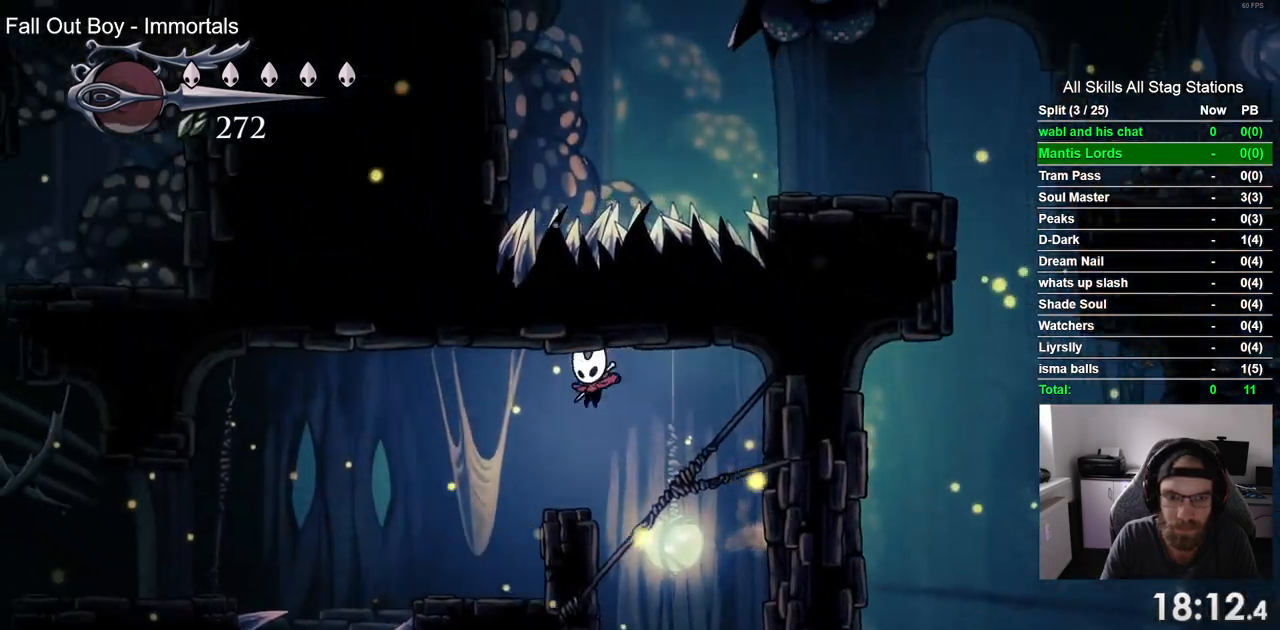
{"dt_ms": 500, "buttons": ["CROSS", "DPAD_DOWN", "DPAD_LEFT"], "left_stick": "center", "right_stick": "center", "events": [[367, "CROSS", "down"]]}
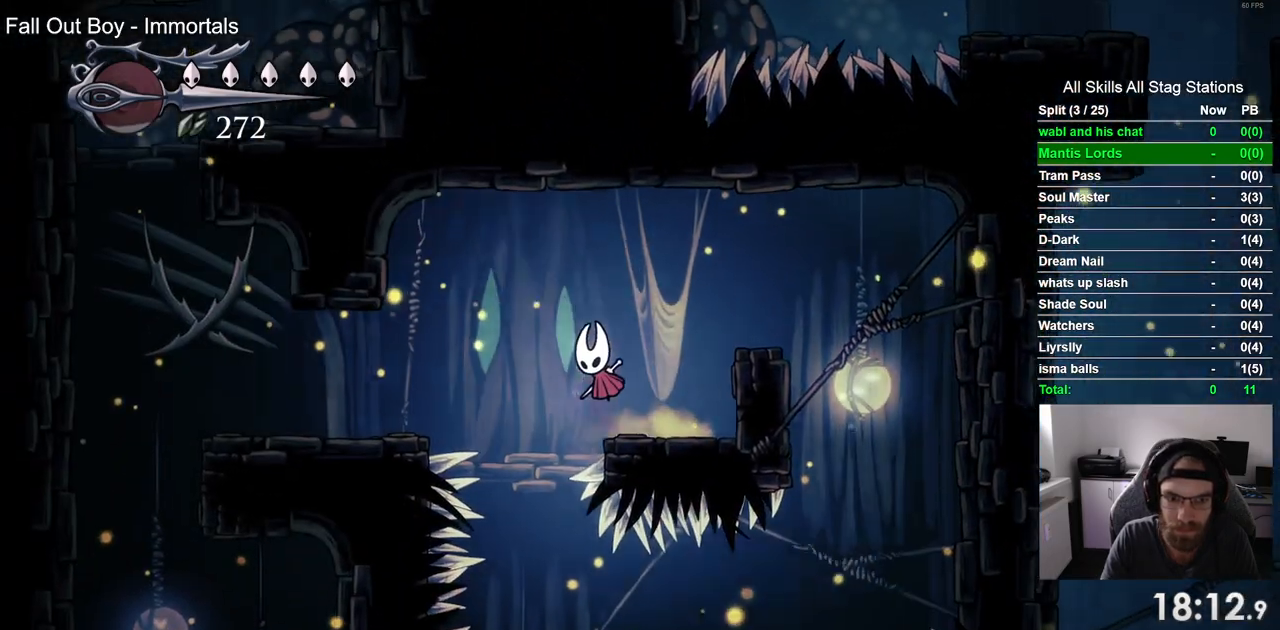
{"dt_ms": 500, "buttons": ["DPAD_DOWN", "DPAD_LEFT"], "left_stick": "center", "right_stick": "center", "events": [[283, "CROSS", "up"]]}
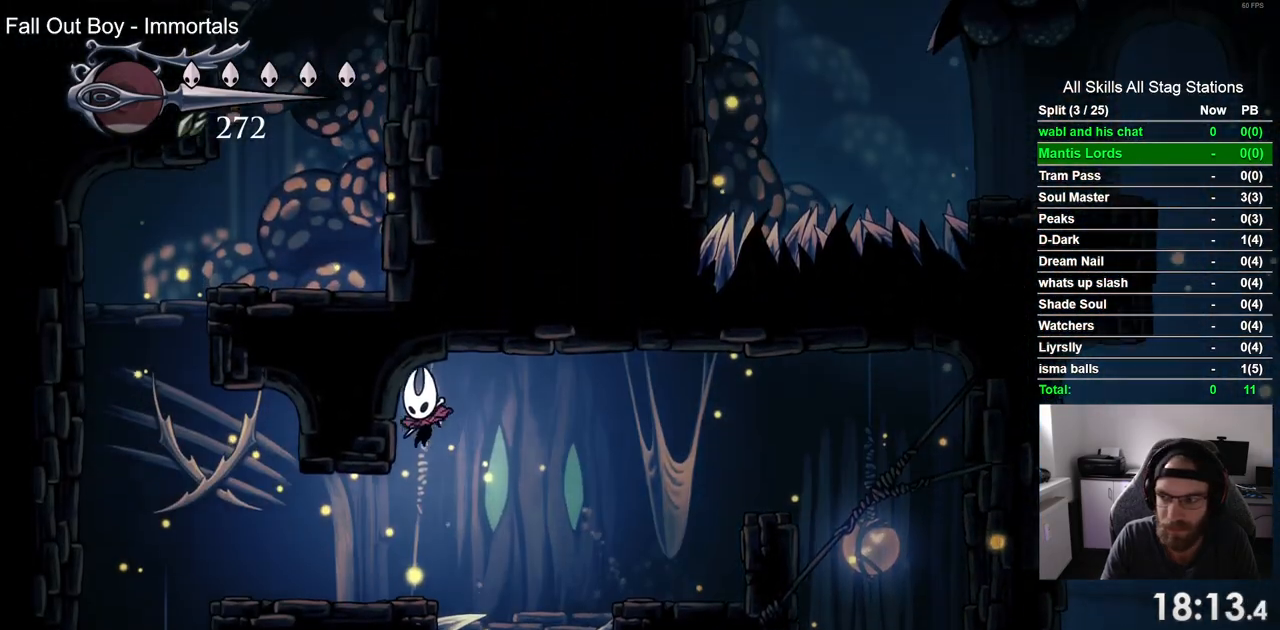
{"dt_ms": 500, "buttons": ["DPAD_DOWN", "DPAD_LEFT"], "left_stick": "center", "right_stick": "center", "events": []}